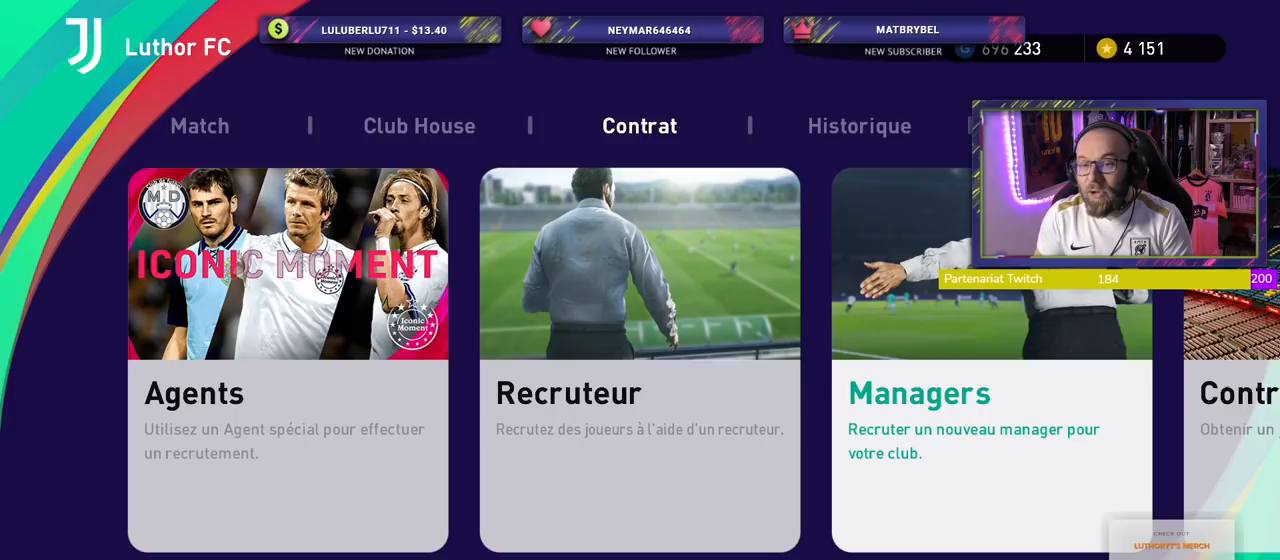
Gameplay with a controller (PlayStation layout); each line is a JSON object with the inputs held at the frame after it. "events" lists button and stick changes between this image and that frame as [ms after this image, input, new state], when the widget could be followed in between. Not read: left_stick.
{"buttons": [], "right_stick": "center", "events": []}
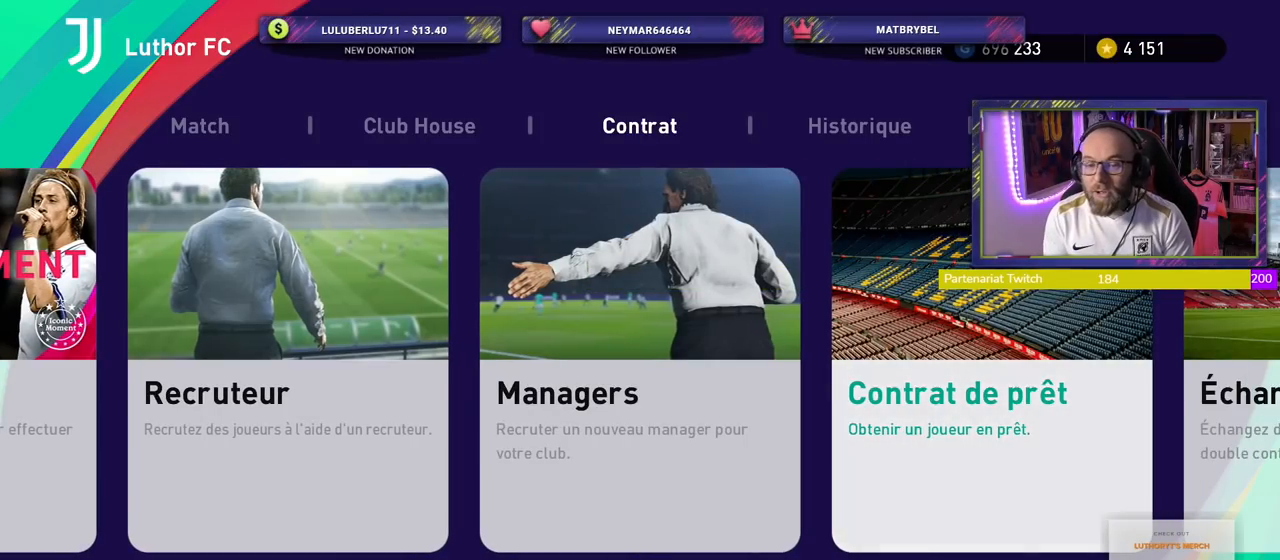
{"buttons": [], "right_stick": "center", "events": []}
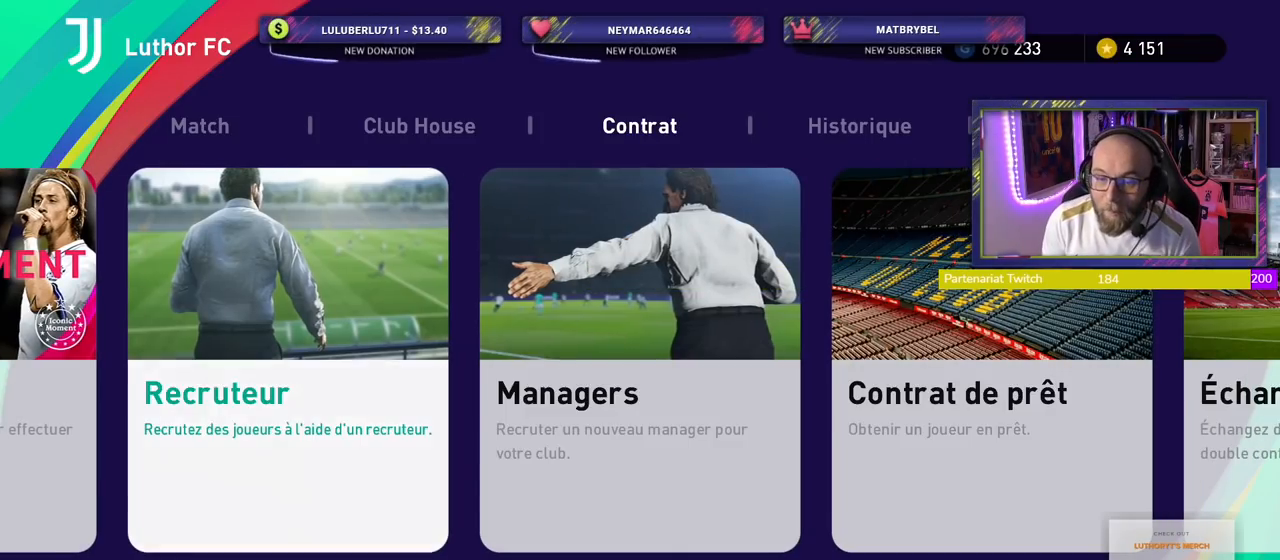
{"buttons": [], "right_stick": "center", "events": [[360, "CROSS", "down"], [500, "CROSS", "up"]]}
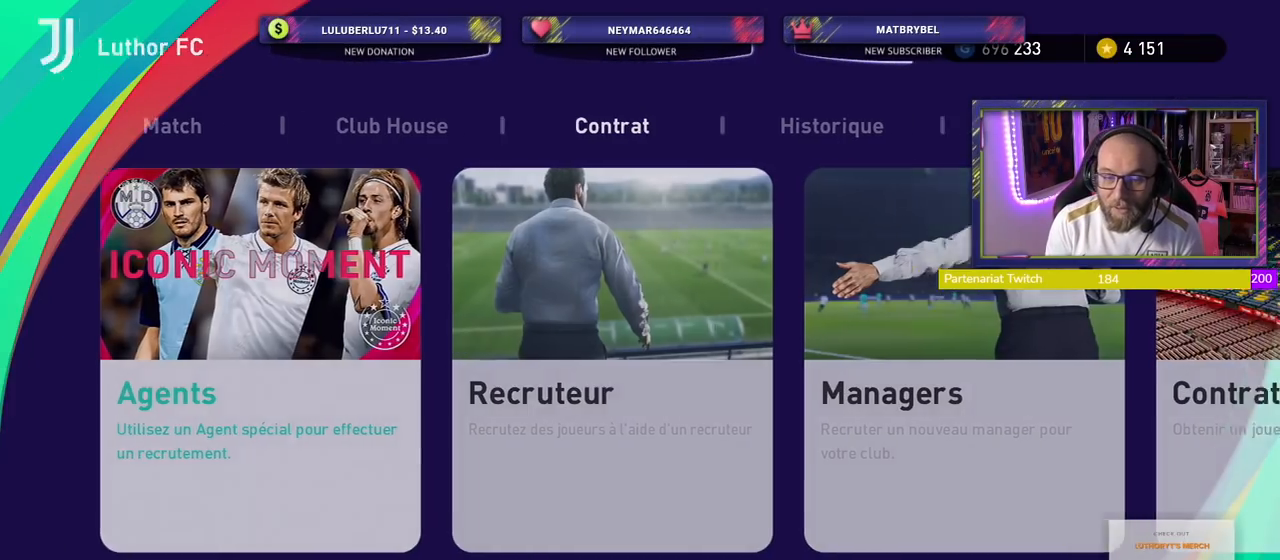
{"buttons": [], "right_stick": "center", "events": []}
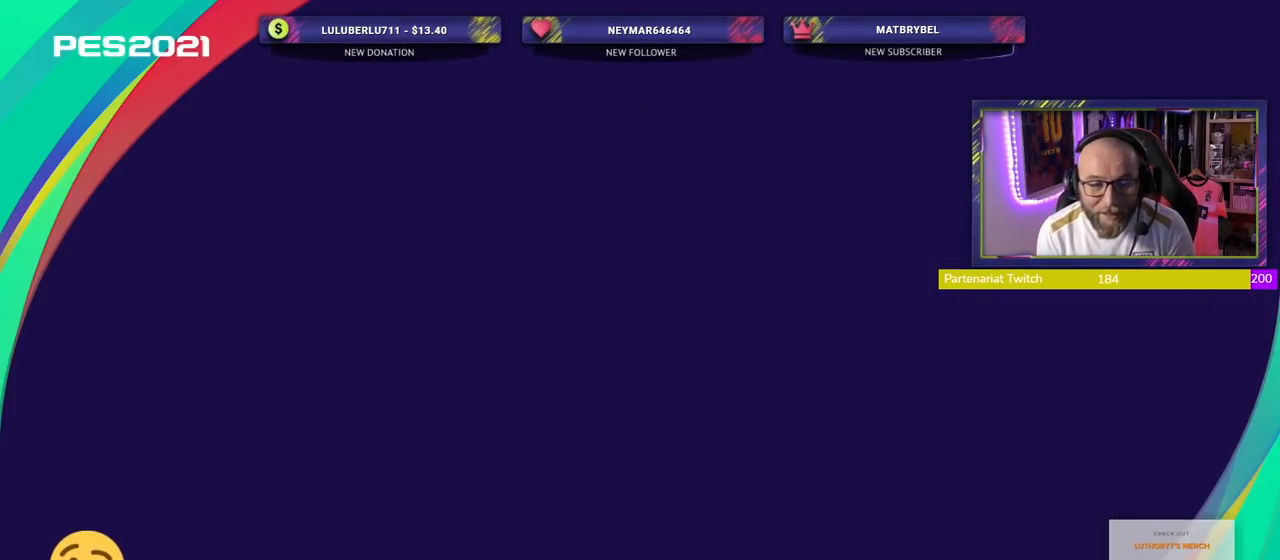
{"buttons": [], "right_stick": "center", "events": []}
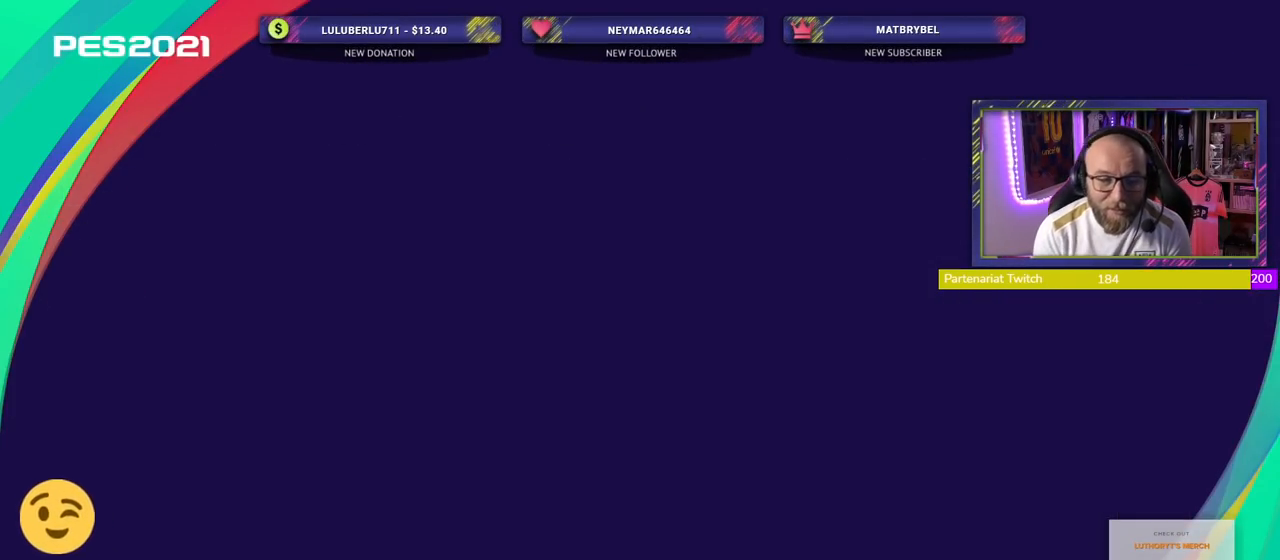
{"buttons": [], "right_stick": "center", "events": []}
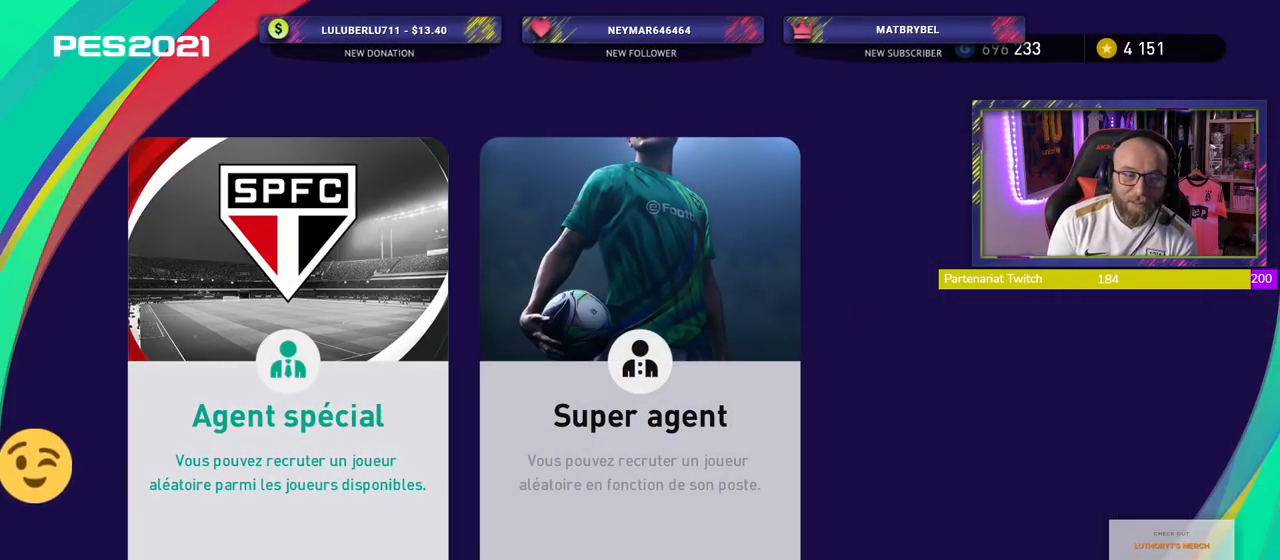
{"buttons": [], "right_stick": "center", "events": []}
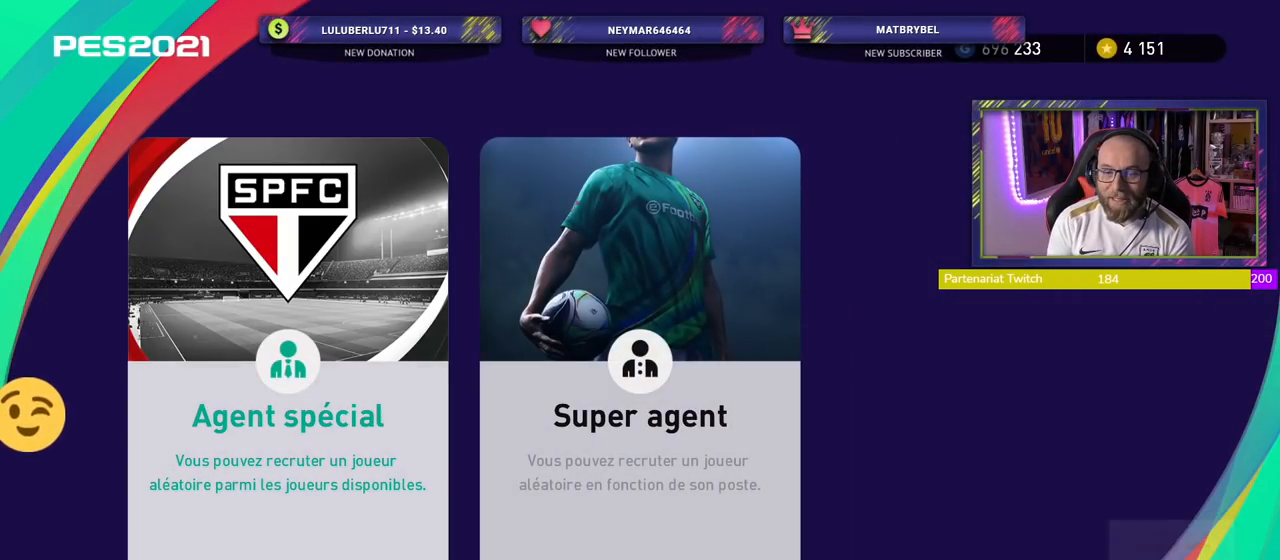
{"buttons": [], "right_stick": "center", "events": []}
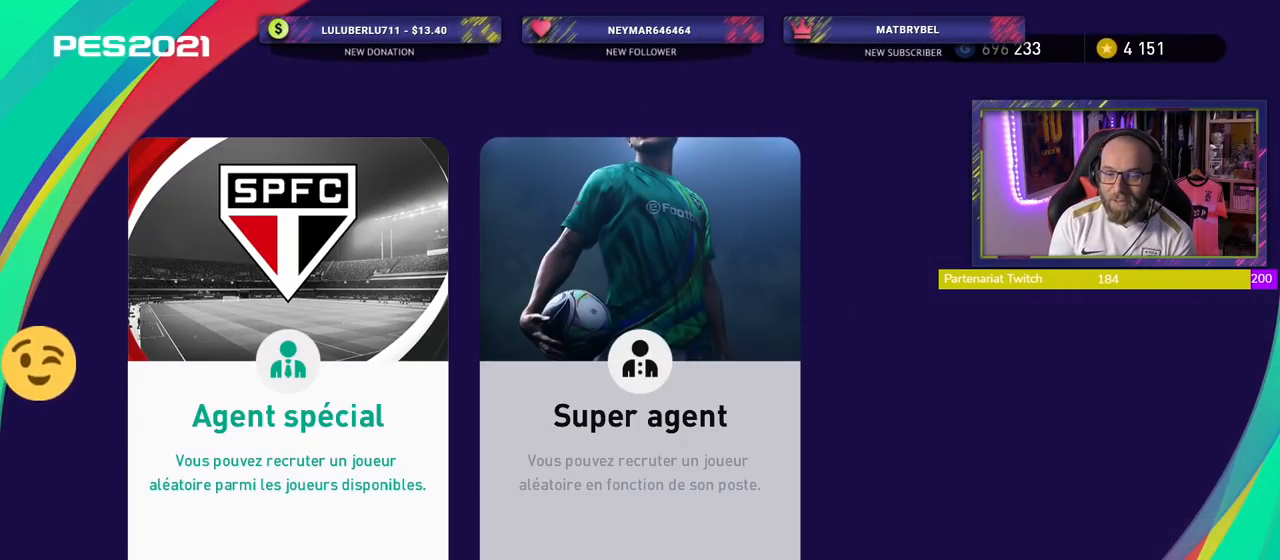
{"buttons": [], "right_stick": "center", "events": [[40, "CROSS", "down"], [200, "CROSS", "up"]]}
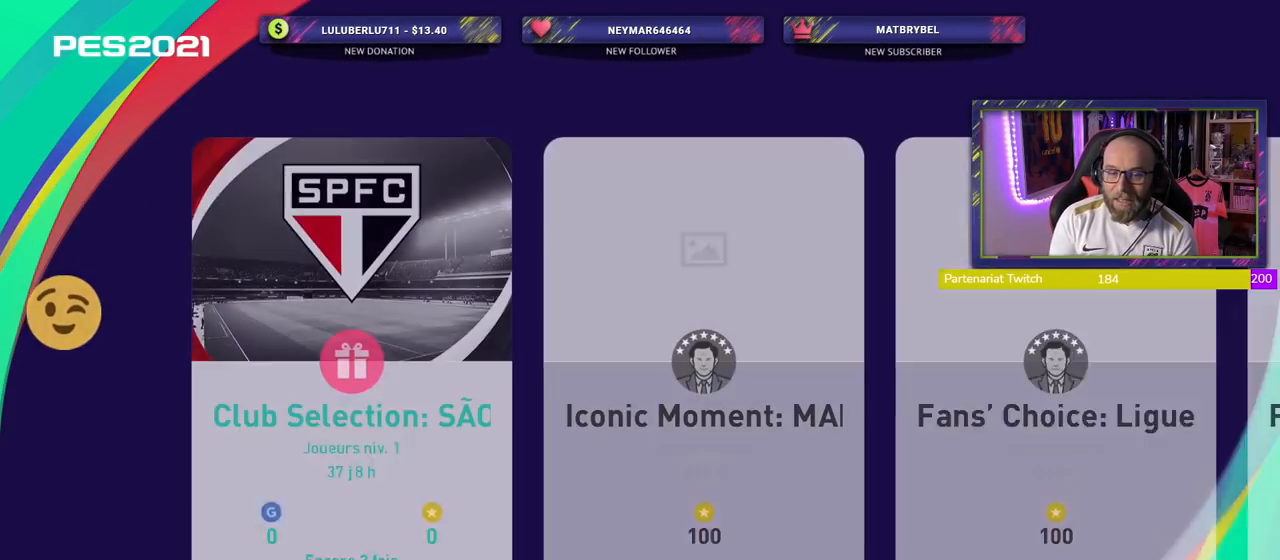
{"buttons": [], "right_stick": "center", "events": []}
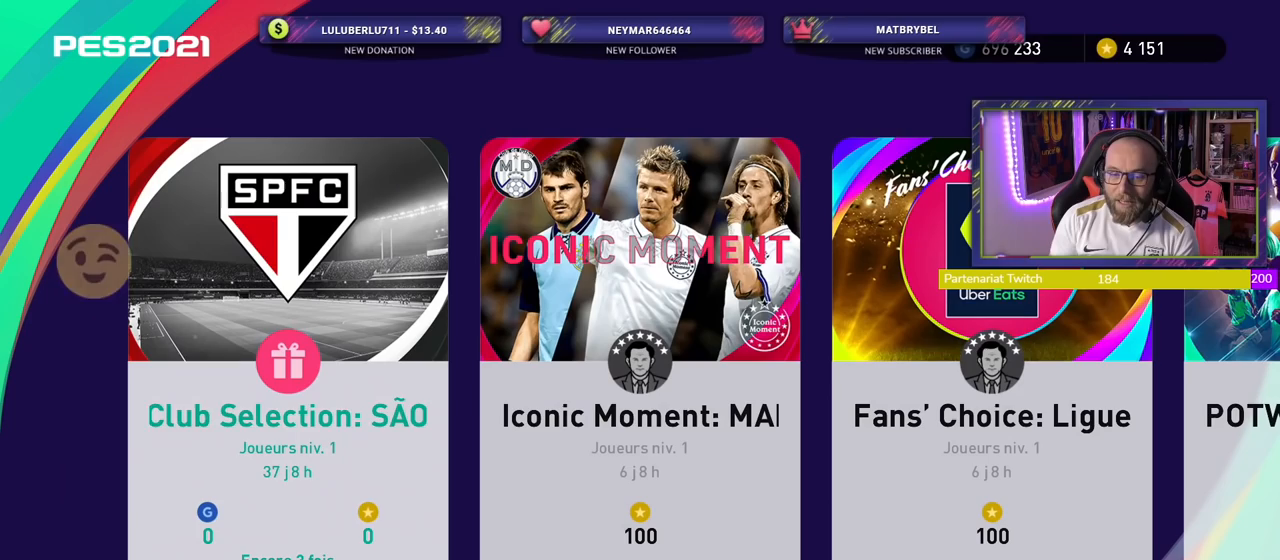
{"buttons": [], "right_stick": "center", "events": []}
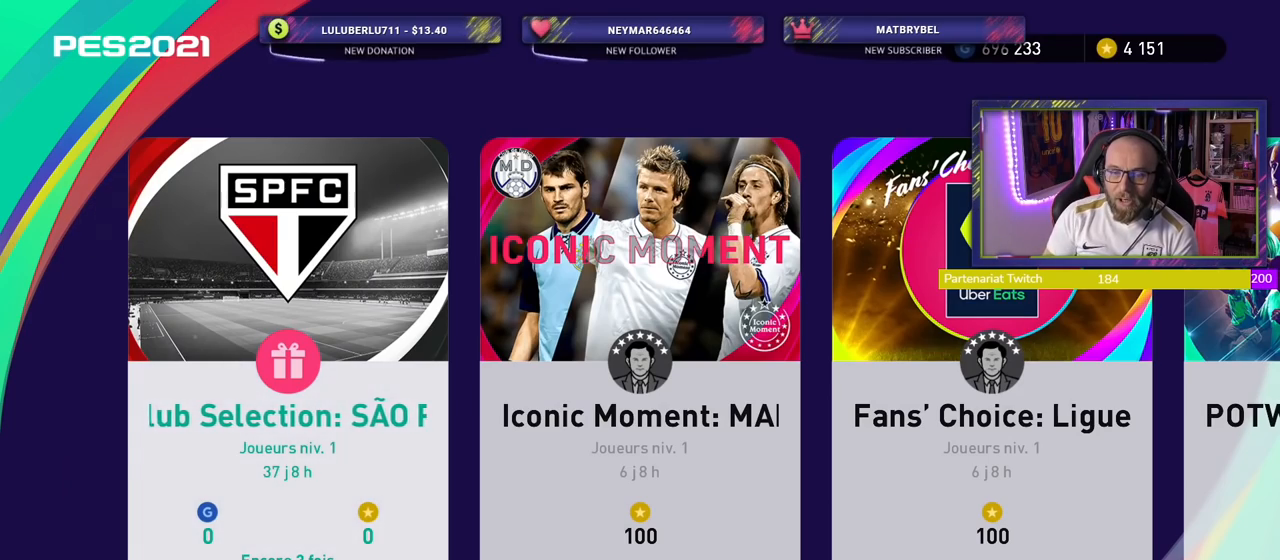
{"buttons": [], "right_stick": "center", "events": []}
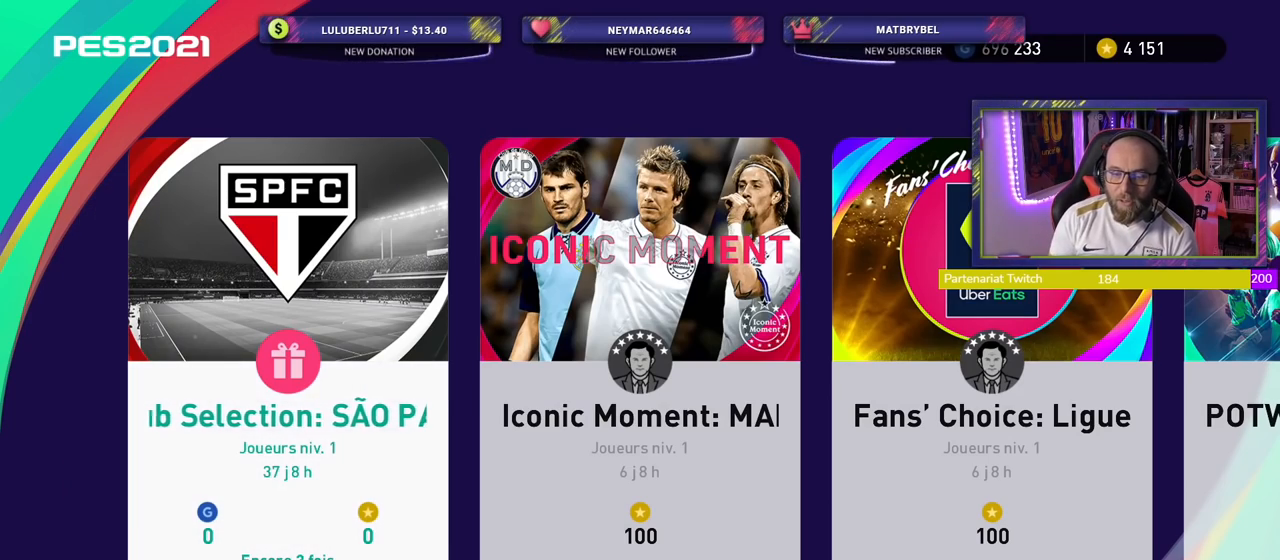
{"buttons": [], "right_stick": "center", "events": [[100, "CROSS", "down"], [220, "CROSS", "up"]]}
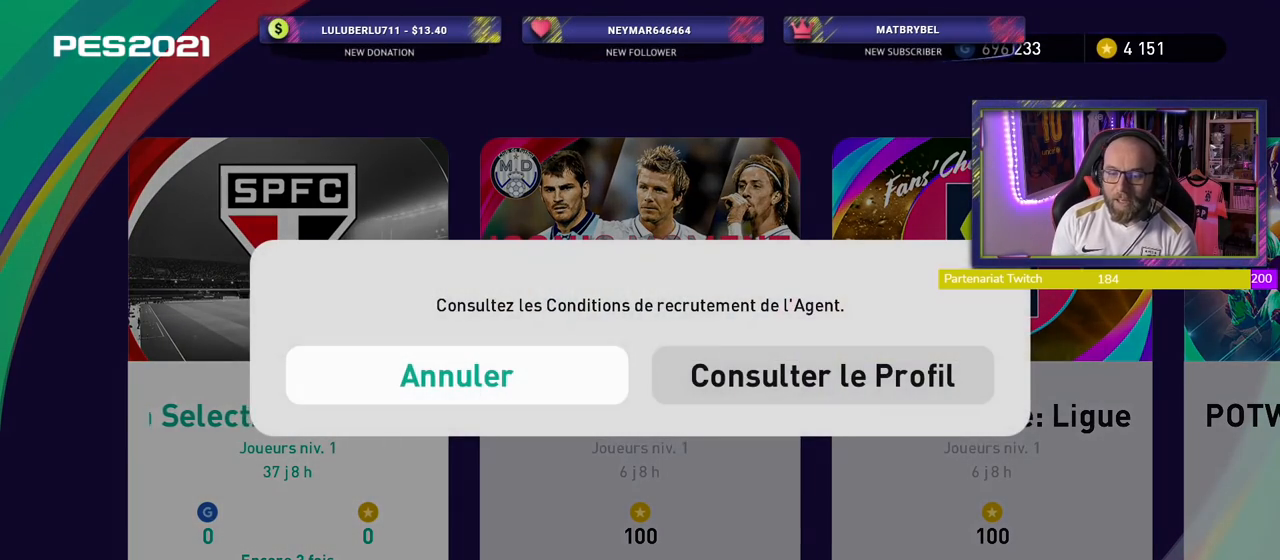
{"buttons": [], "right_stick": "center", "events": [[260, "CROSS", "down"], [420, "CROSS", "up"]]}
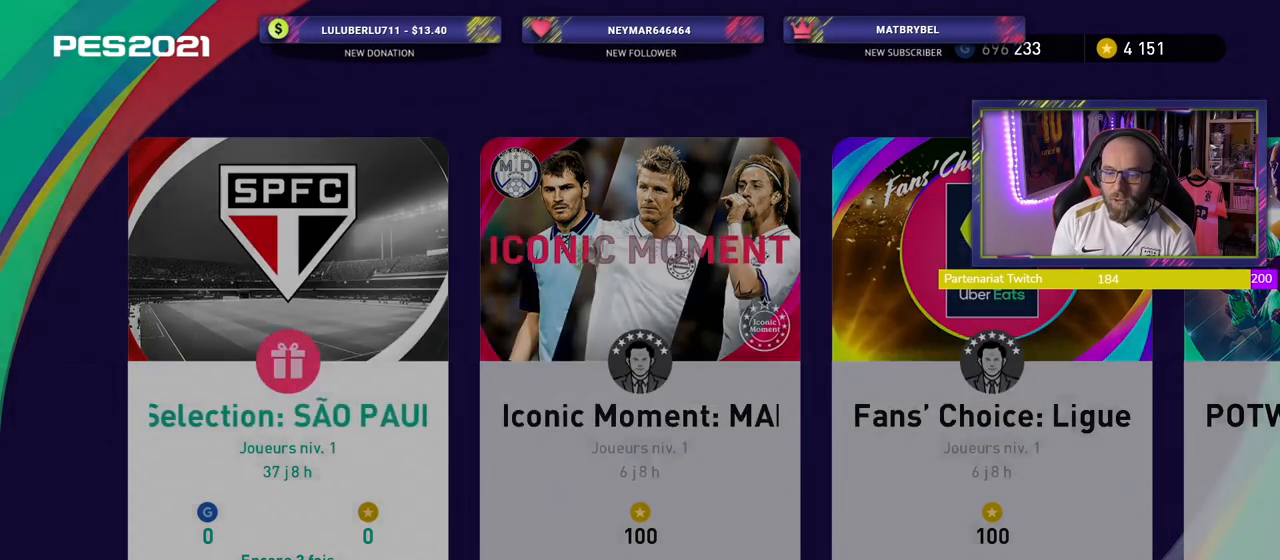
{"buttons": [], "right_stick": "center", "events": []}
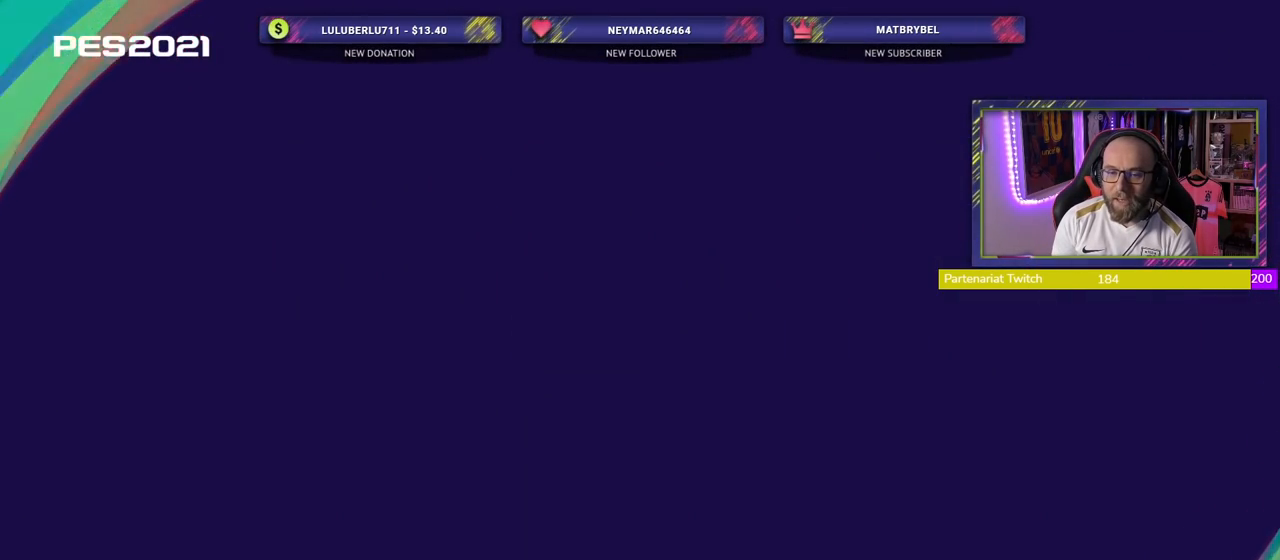
{"buttons": [], "right_stick": "center", "events": []}
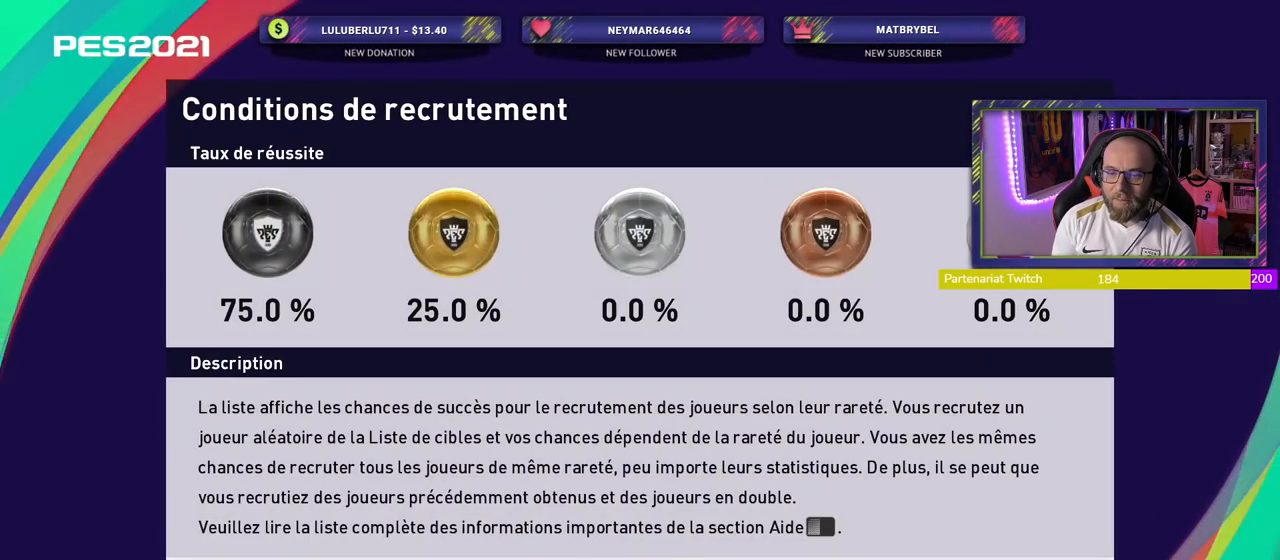
{"buttons": [], "right_stick": "center", "events": [[120, "CROSS", "down"], [300, "CROSS", "up"]]}
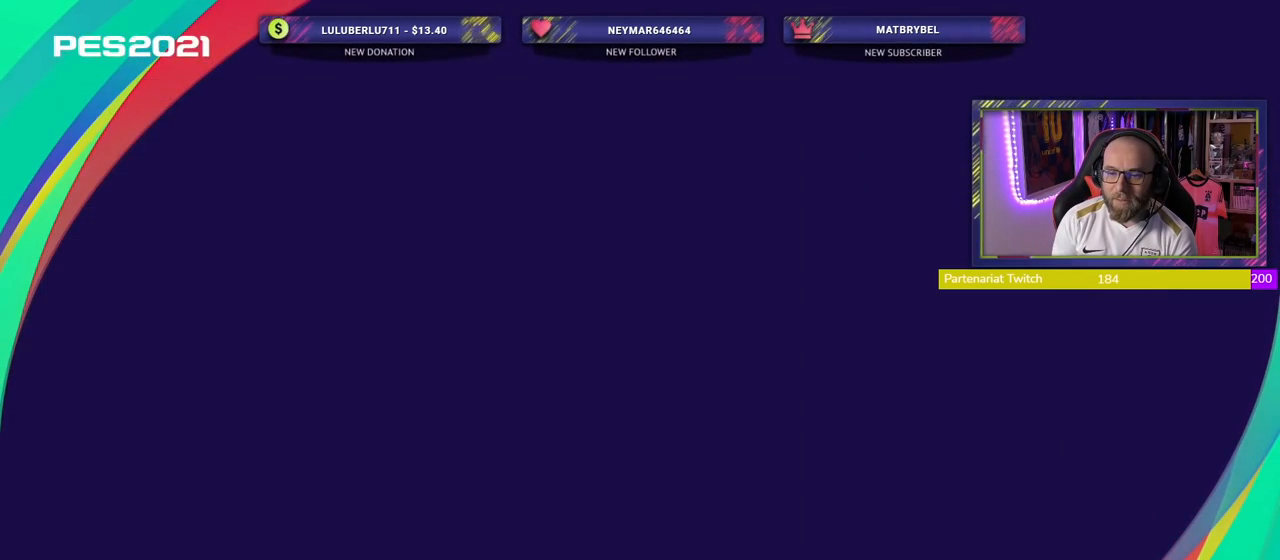
{"buttons": [], "right_stick": "center", "events": []}
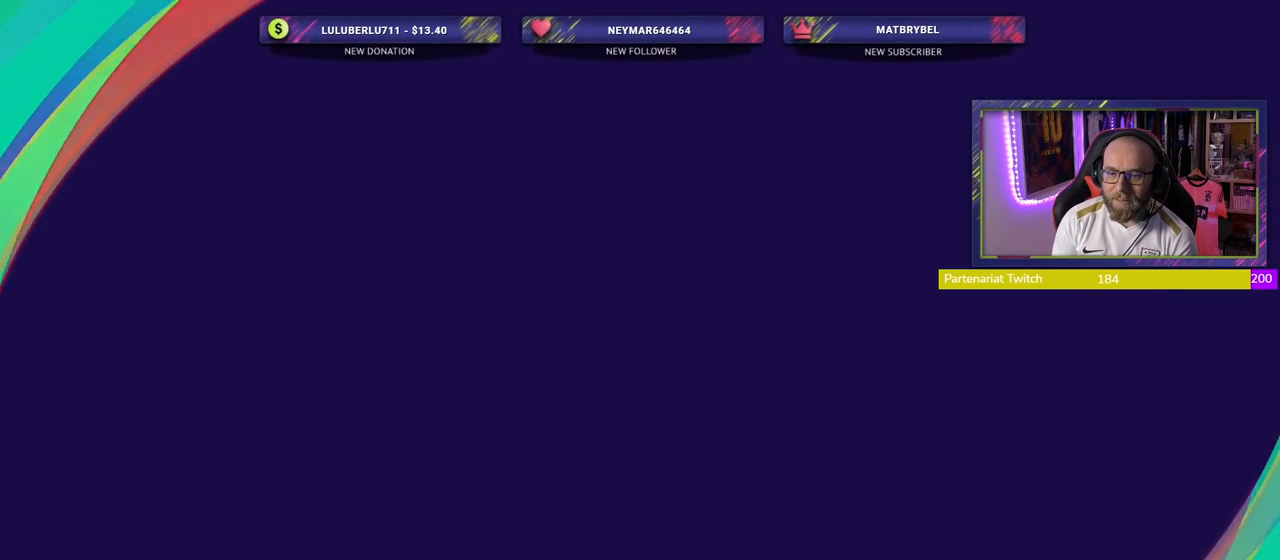
{"buttons": [], "right_stick": "center", "events": []}
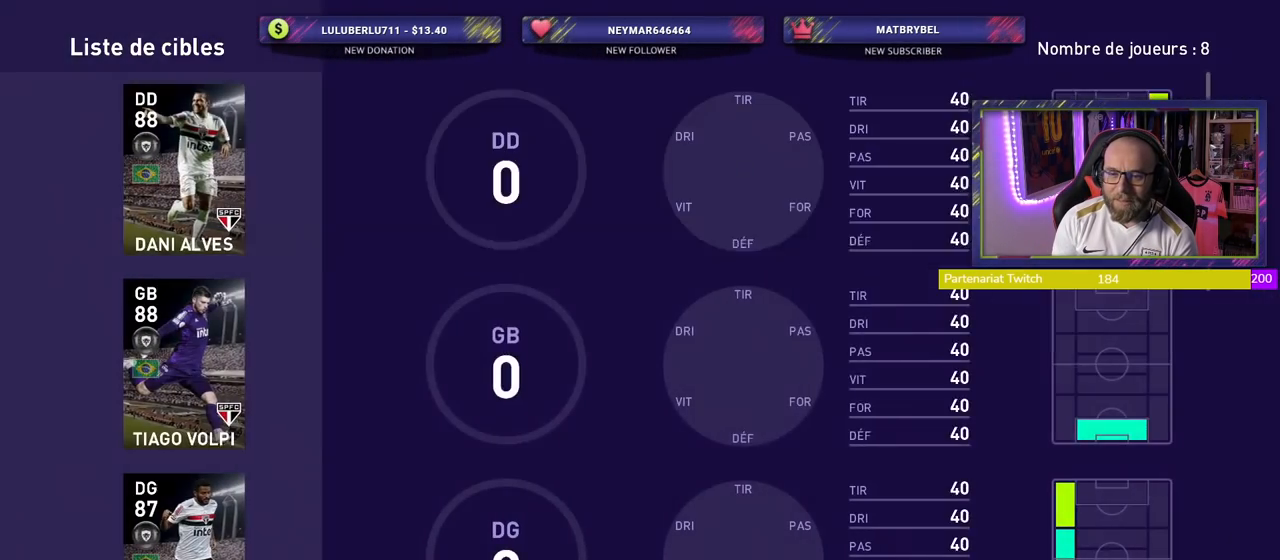
{"buttons": [], "right_stick": "center", "events": []}
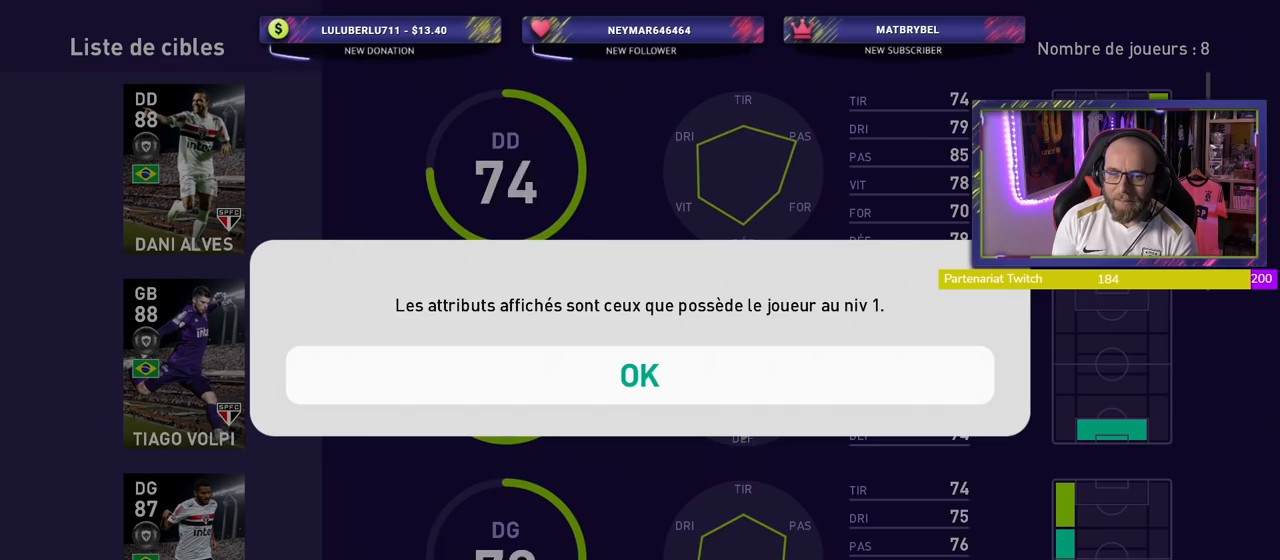
{"buttons": [], "right_stick": "center", "events": [[120, "CROSS", "down"], [240, "CROSS", "up"]]}
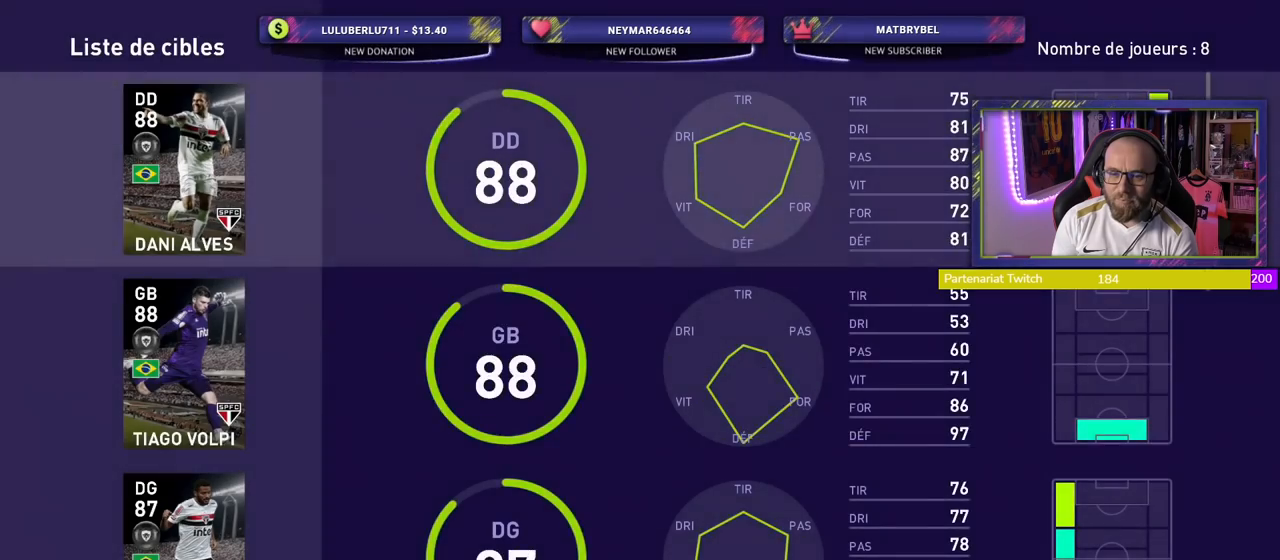
{"buttons": [], "right_stick": "center", "events": [[20, "CIRCLE", "down"], [180, "CIRCLE", "up"], [320, "CIRCLE", "down"], [440, "CIRCLE", "up"]]}
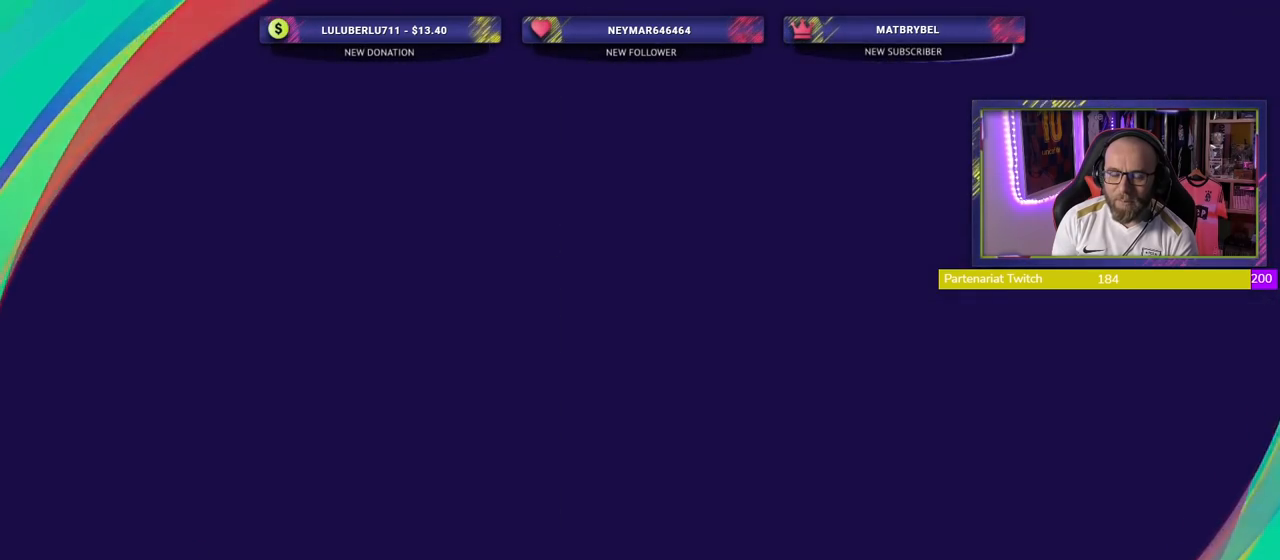
{"buttons": [], "right_stick": "center", "events": []}
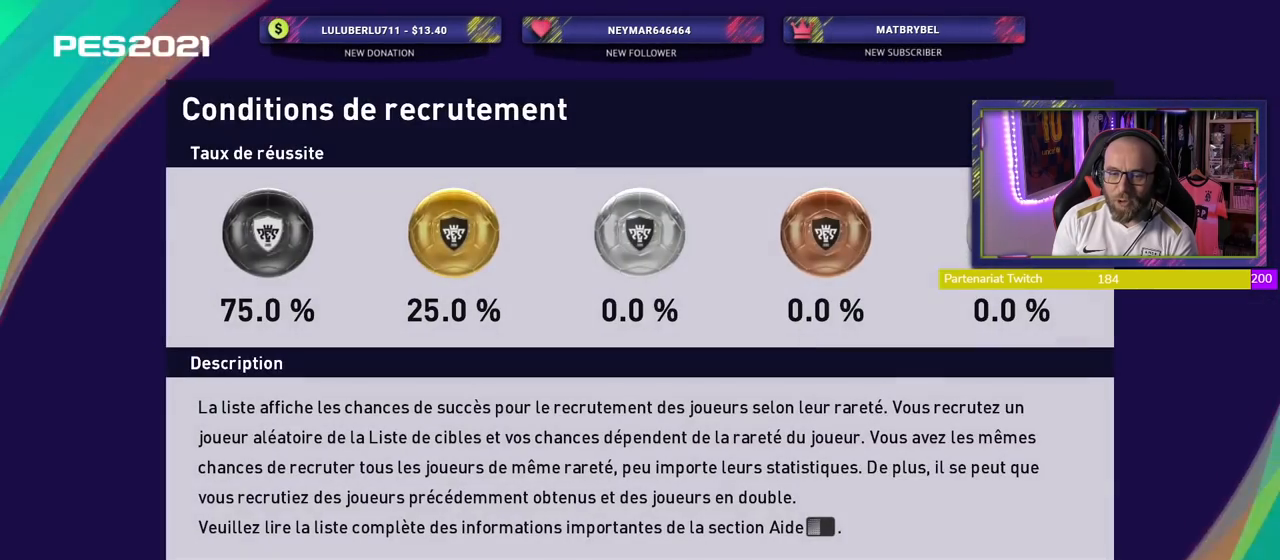
{"buttons": [], "right_stick": "center", "events": [[220, "CIRCLE", "down"], [320, "CIRCLE", "up"]]}
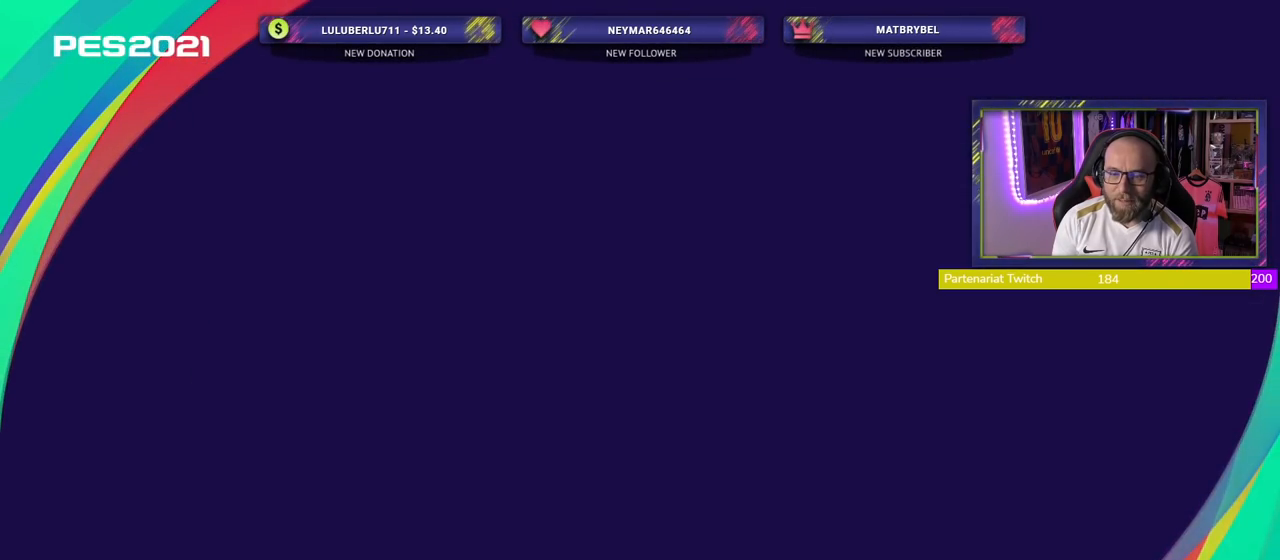
{"buttons": [], "right_stick": "center", "events": []}
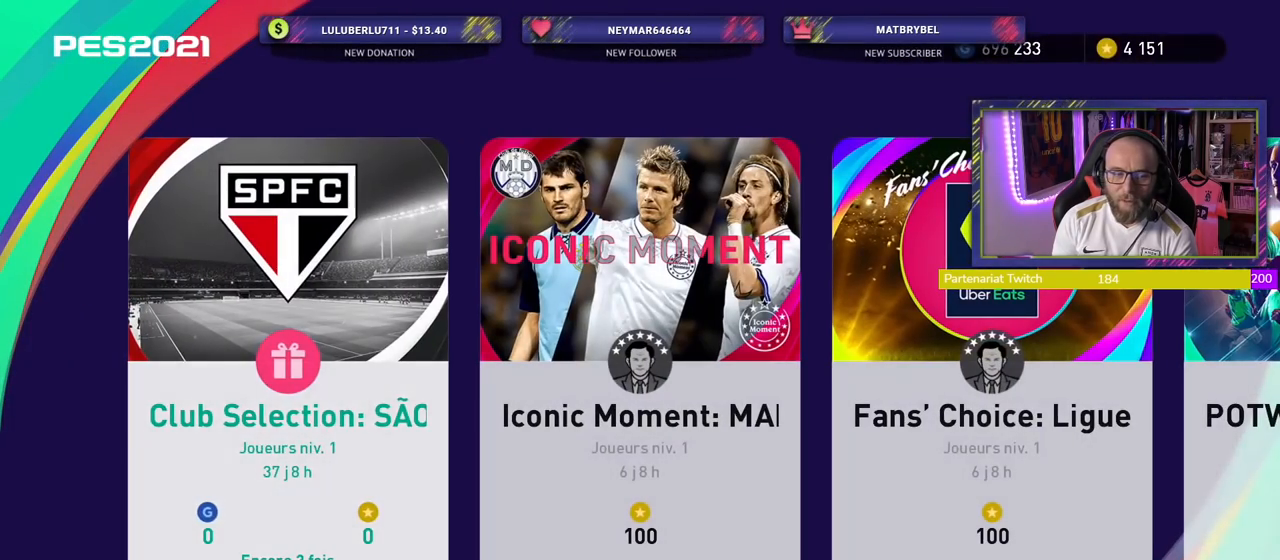
{"buttons": ["CROSS"], "right_stick": "center", "events": [[460, "CROSS", "down"]]}
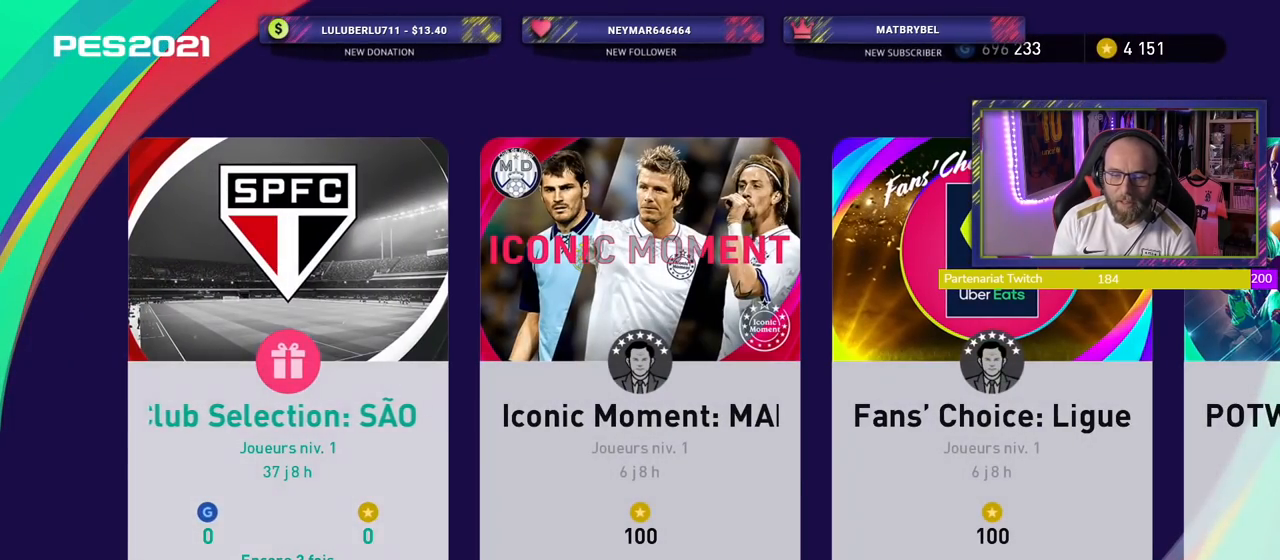
{"buttons": ["CROSS"], "right_stick": "center", "events": [[140, "CROSS", "up"], [420, "CROSS", "down"]]}
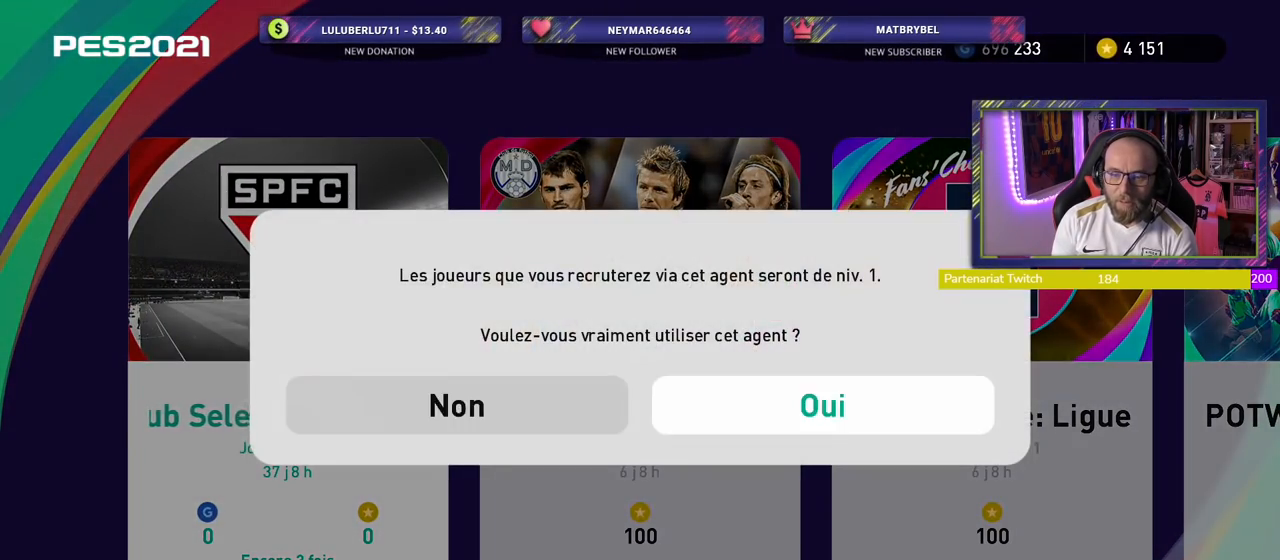
{"buttons": [], "right_stick": "center", "events": [[120, "CROSS", "up"]]}